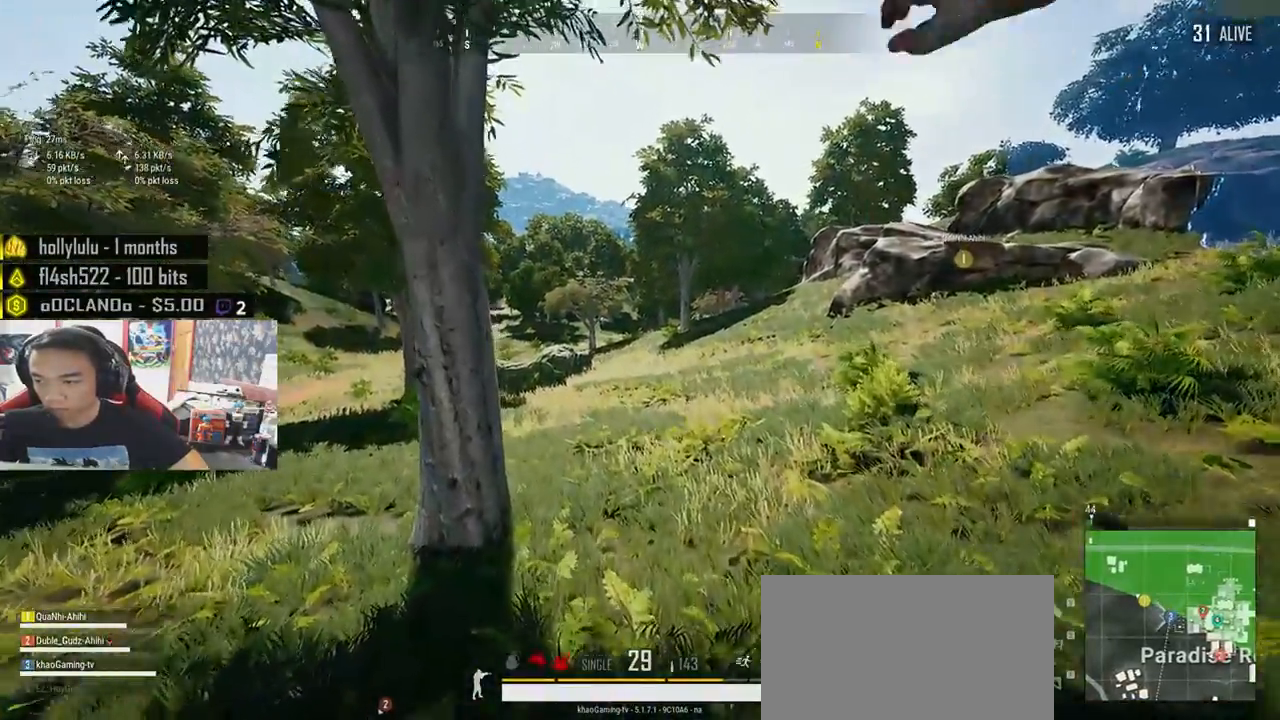
Gameplay with keyboard and mouse; each line is a JSON object with the keys and mouse buttons held at the frame after it. "events" lists presses ("down") and releases ("up") of "a", "c", "ctrl", "d", "e", "f", "q", "r", "s", "shift", "space", "tab", "v", "w", "x", "z", "mouse_left", "mouse_wheel" and "mouse_right" between this image and that frame as [ms after this image, input, new state], when the widget could be followed in between. "mouse_left", "mouse_wheel", "mouse_right" = the "left", "wheel", "right" buttons of the "mouse" list. No other keys are recorded. "wheel" means that the mouse wheel is clicked or scrolled. Mouse movement is not recorded.
{"keys": ["d", "w"], "mouse": [], "events": [[50, "shift", "up"]]}
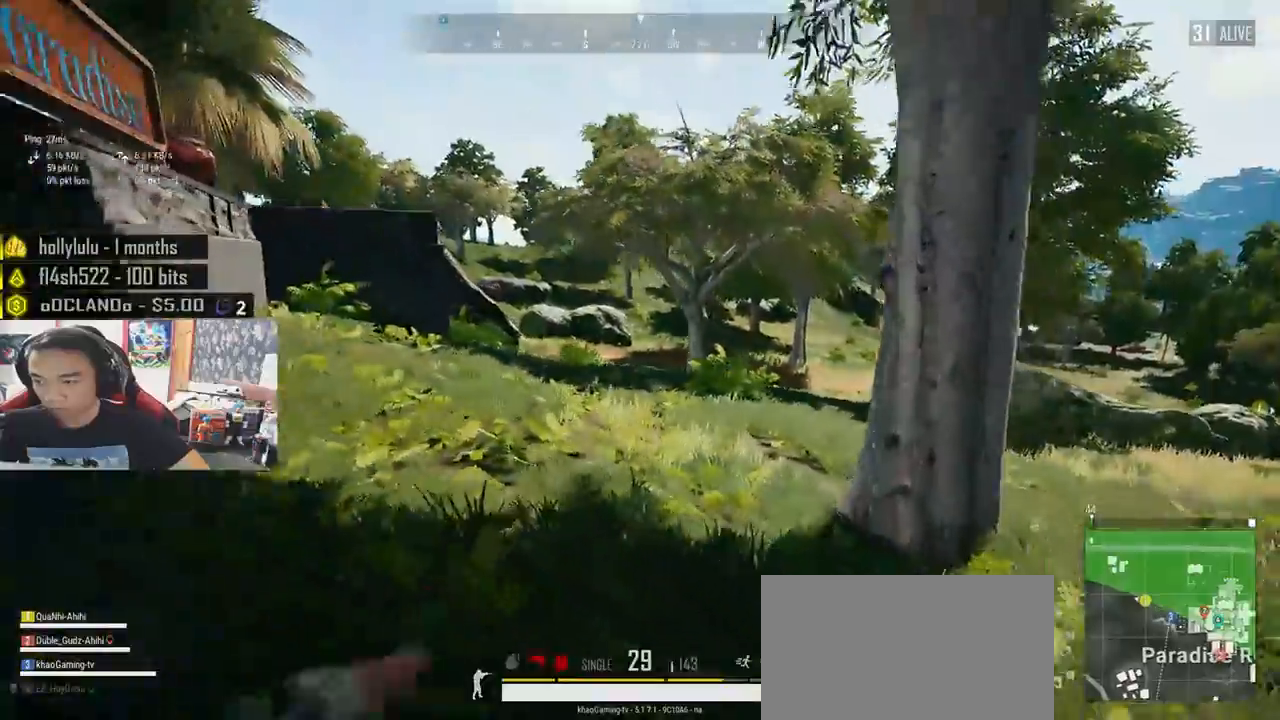
{"keys": ["d", "shift", "w"], "mouse": [], "events": [[166, "shift", "down"]]}
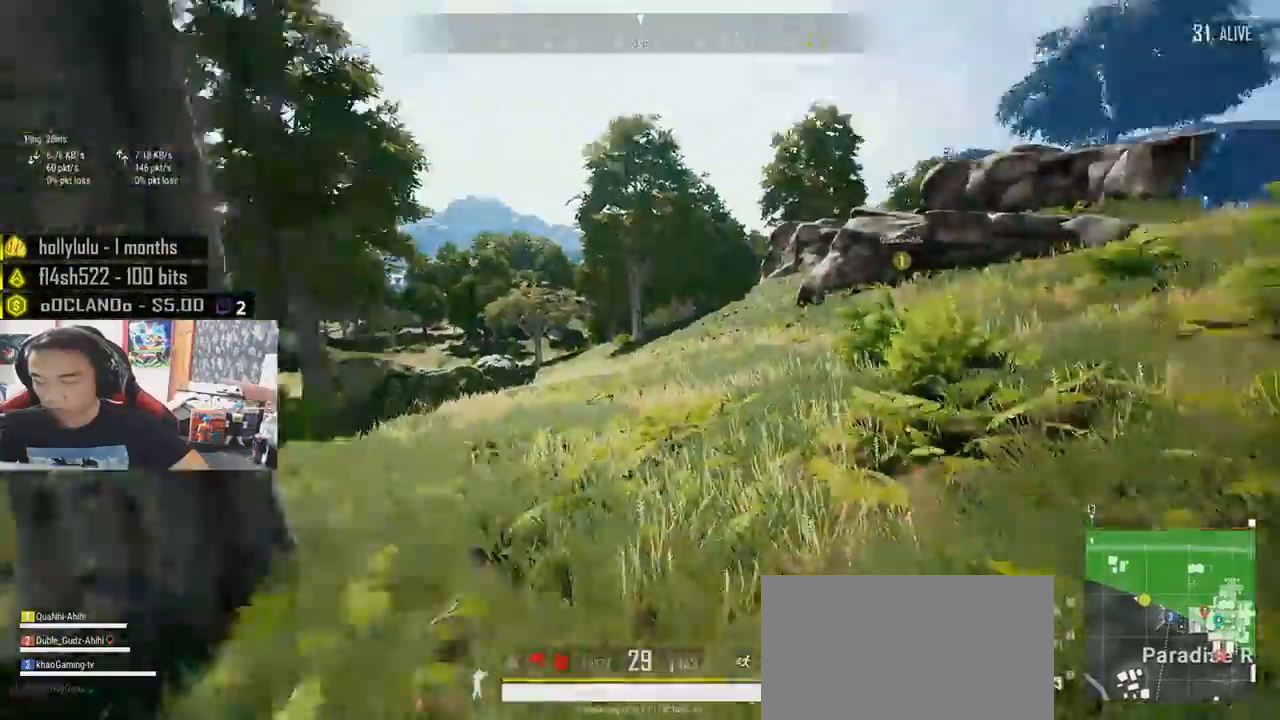
{"keys": ["d", "shift", "w"], "mouse": [], "events": []}
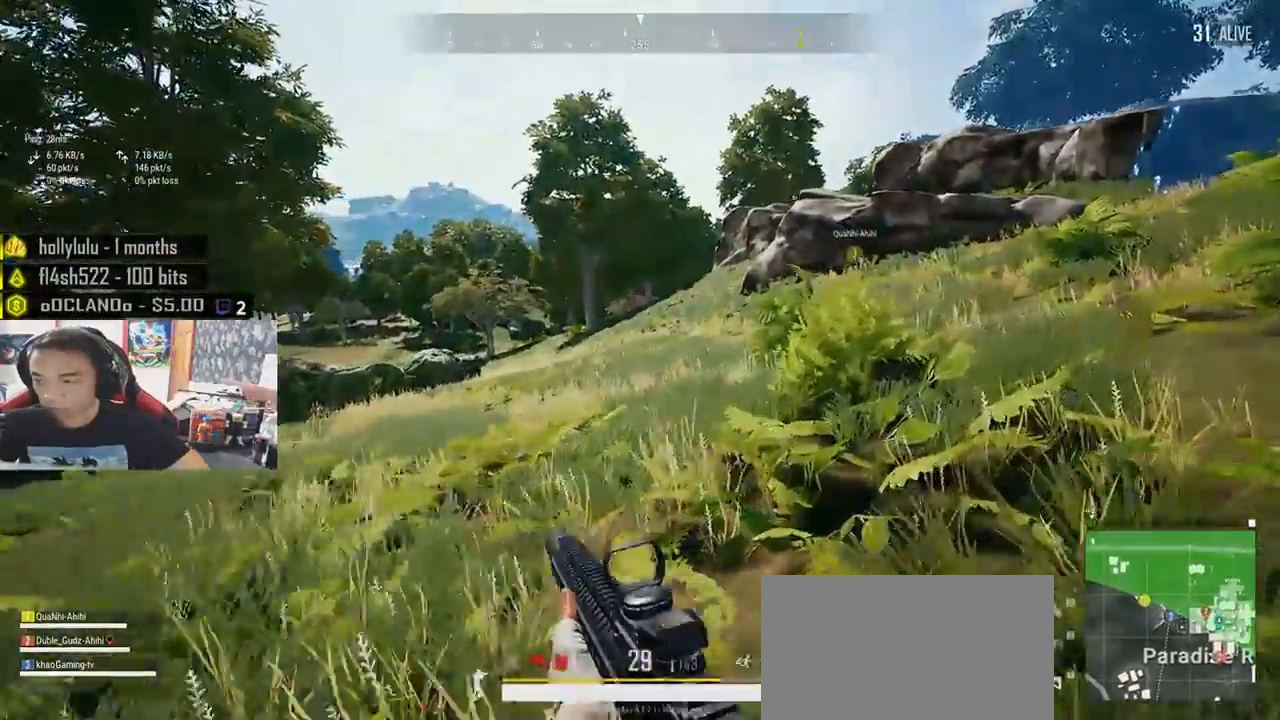
{"keys": ["d", "shift", "w"], "mouse": [], "events": []}
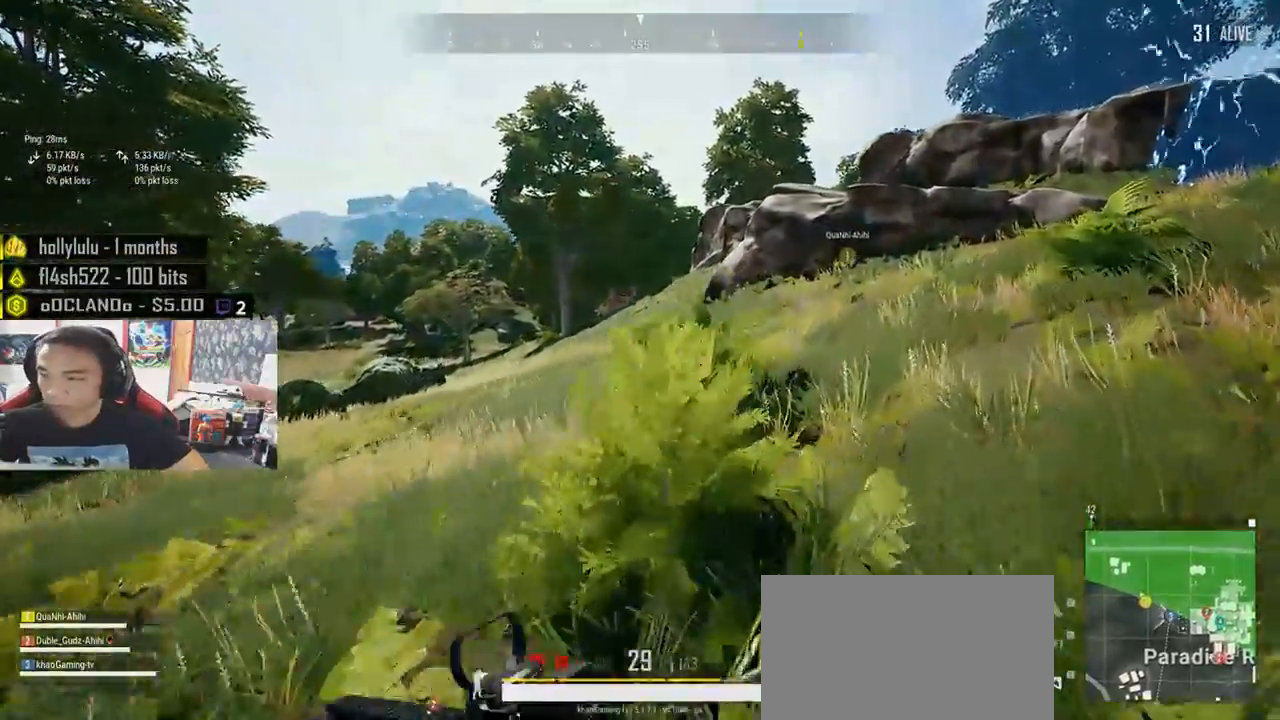
{"keys": ["d", "shift", "w"], "mouse": [], "events": []}
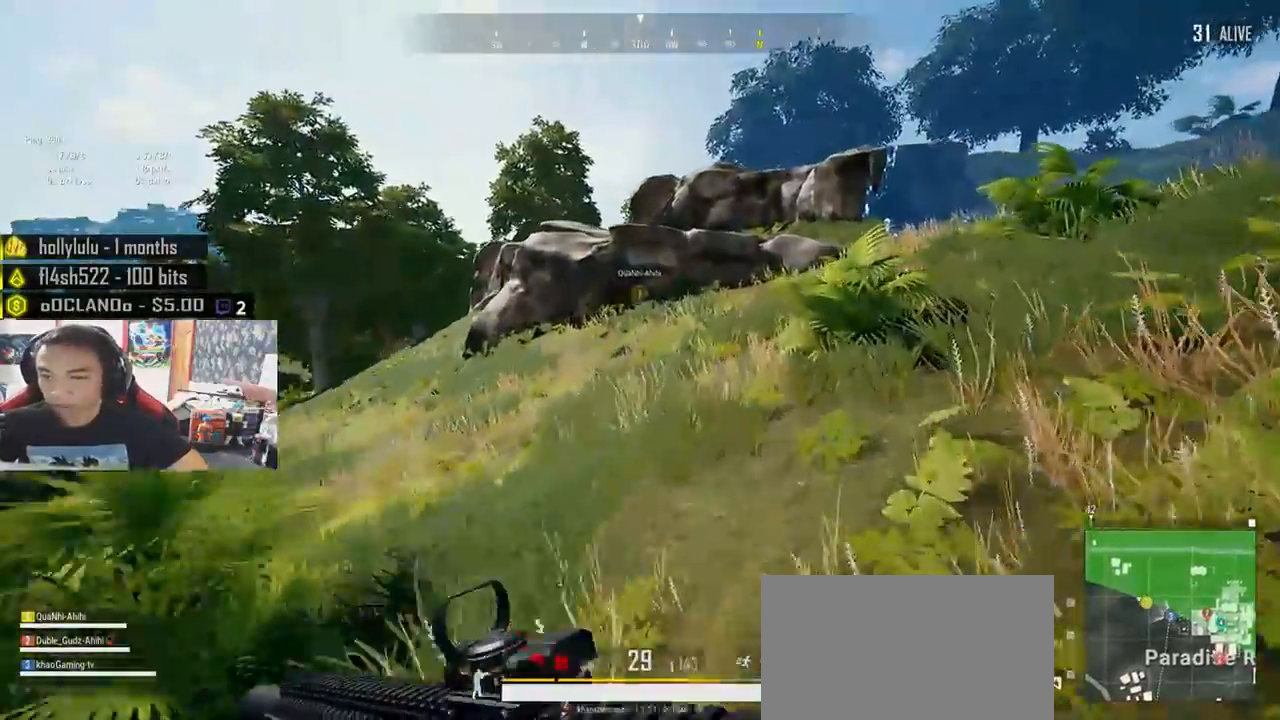
{"keys": ["d", "shift", "w"], "mouse": [], "events": []}
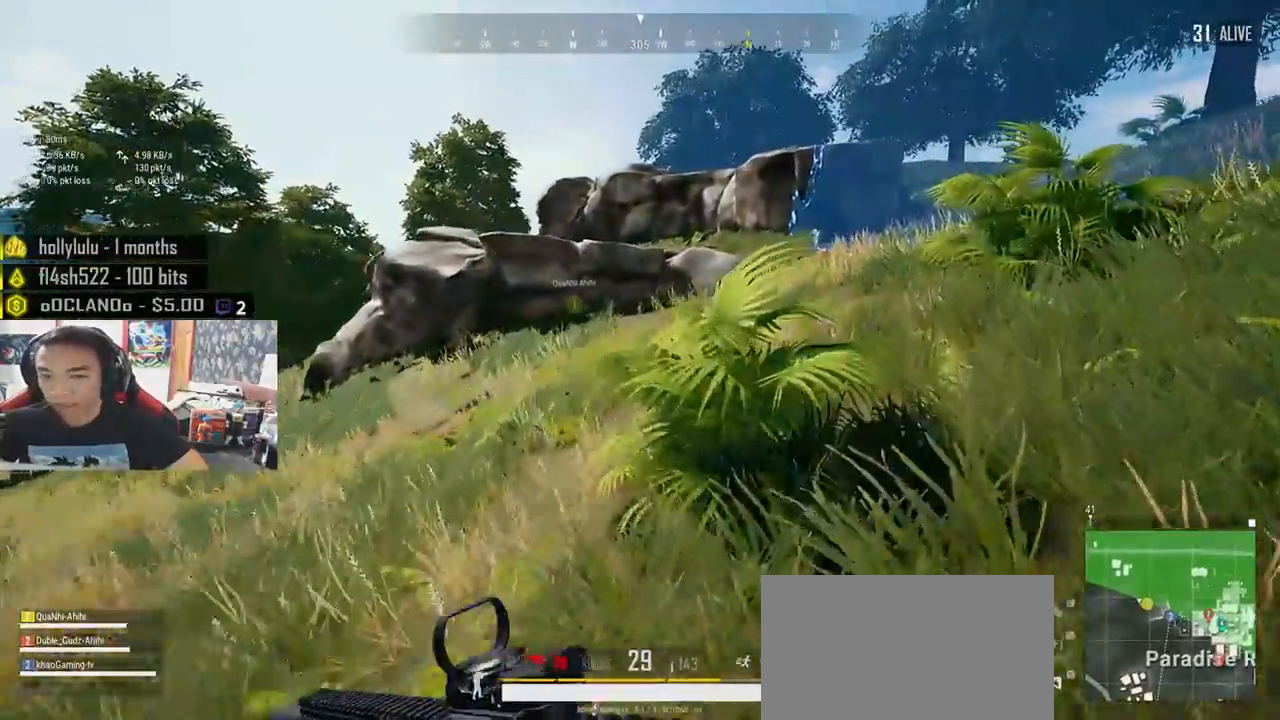
{"keys": ["d", "shift", "w"], "mouse": [], "events": []}
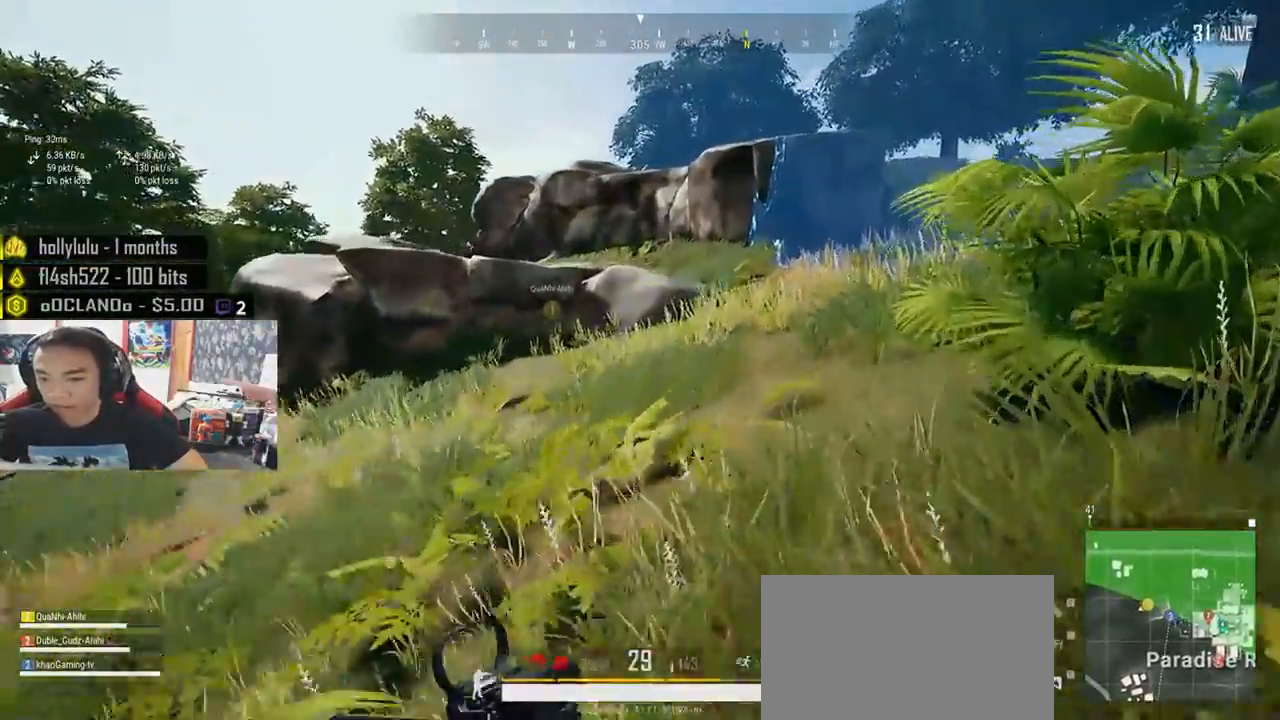
{"keys": ["shift", "w"], "mouse": [], "events": [[250, "d", "up"]]}
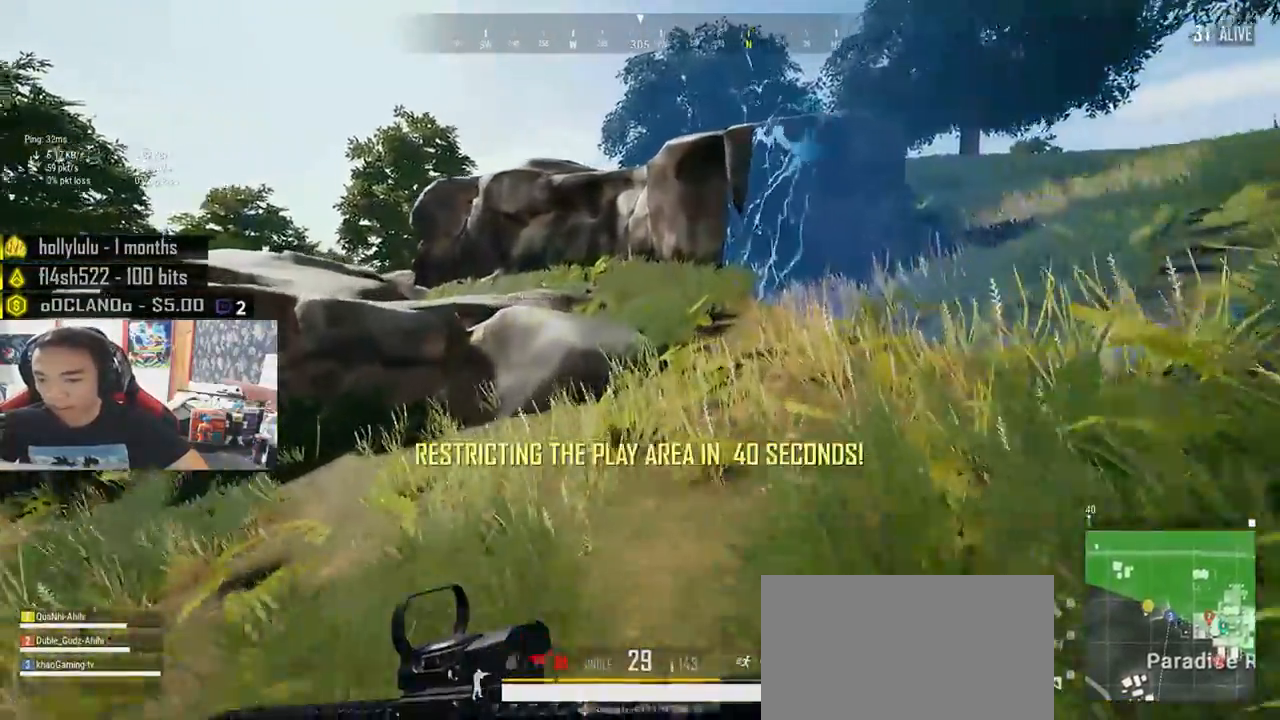
{"keys": ["shift", "w"], "mouse": [], "events": []}
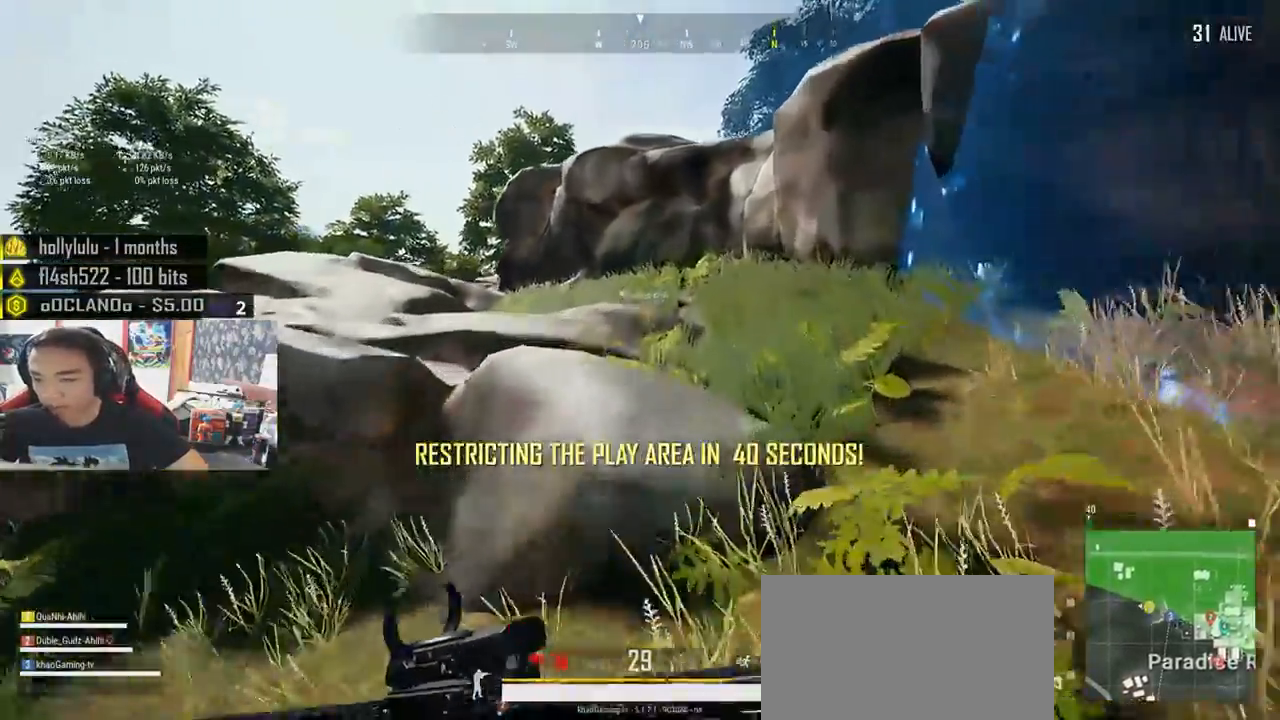
{"keys": ["d", "shift", "w"], "mouse": [], "events": [[16, "space", "down"], [200, "d", "down"], [266, "space", "up"]]}
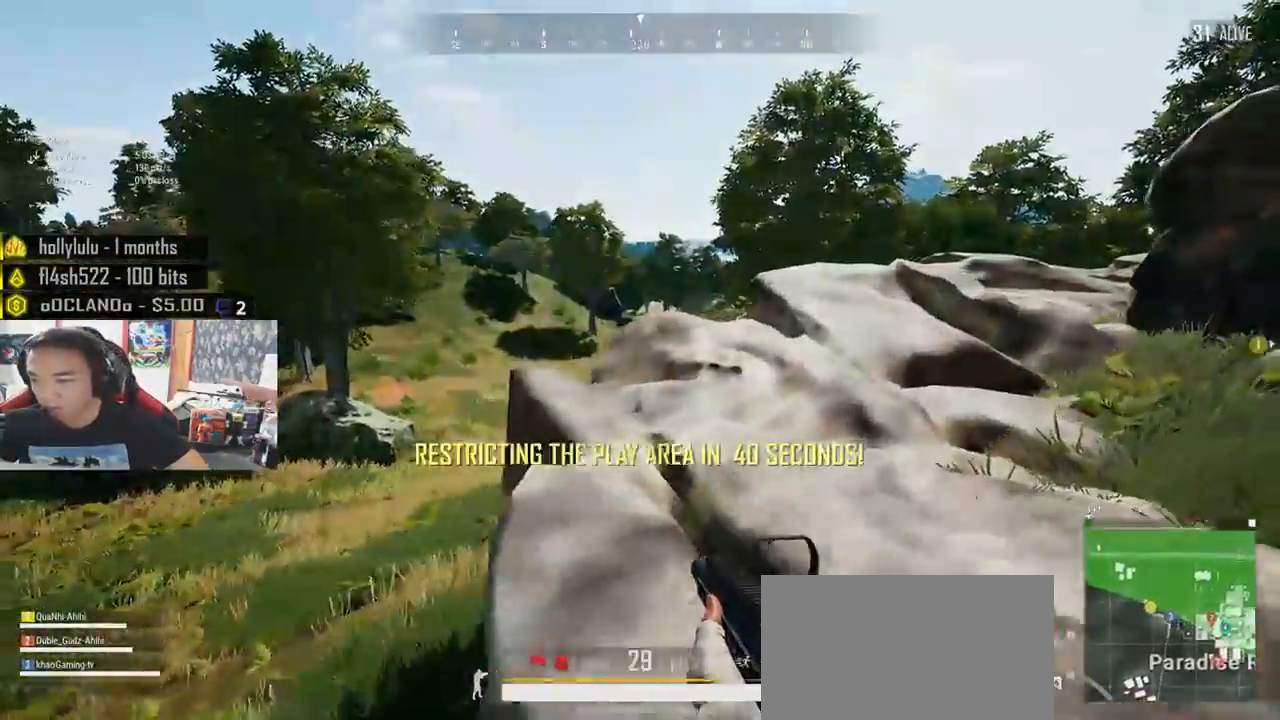
{"keys": ["shift", "w"], "mouse": [], "events": [[450, "d", "up"]]}
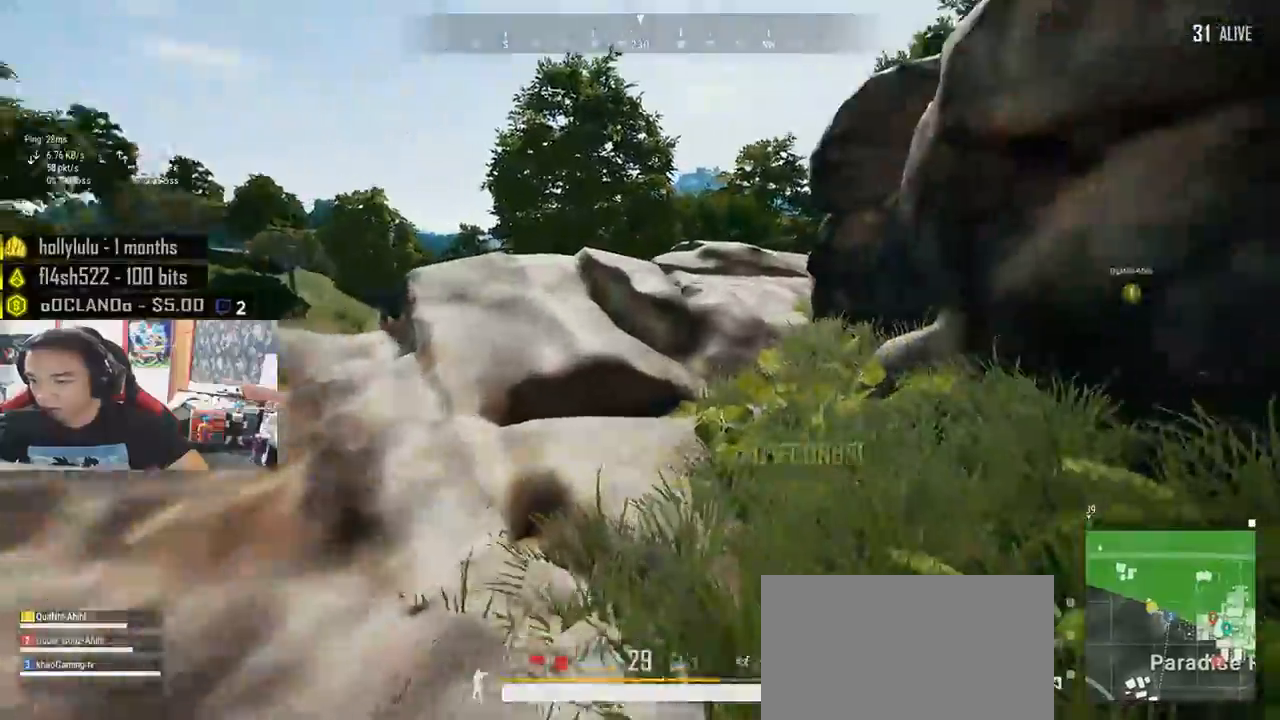
{"keys": ["shift", "w"], "mouse": [], "events": []}
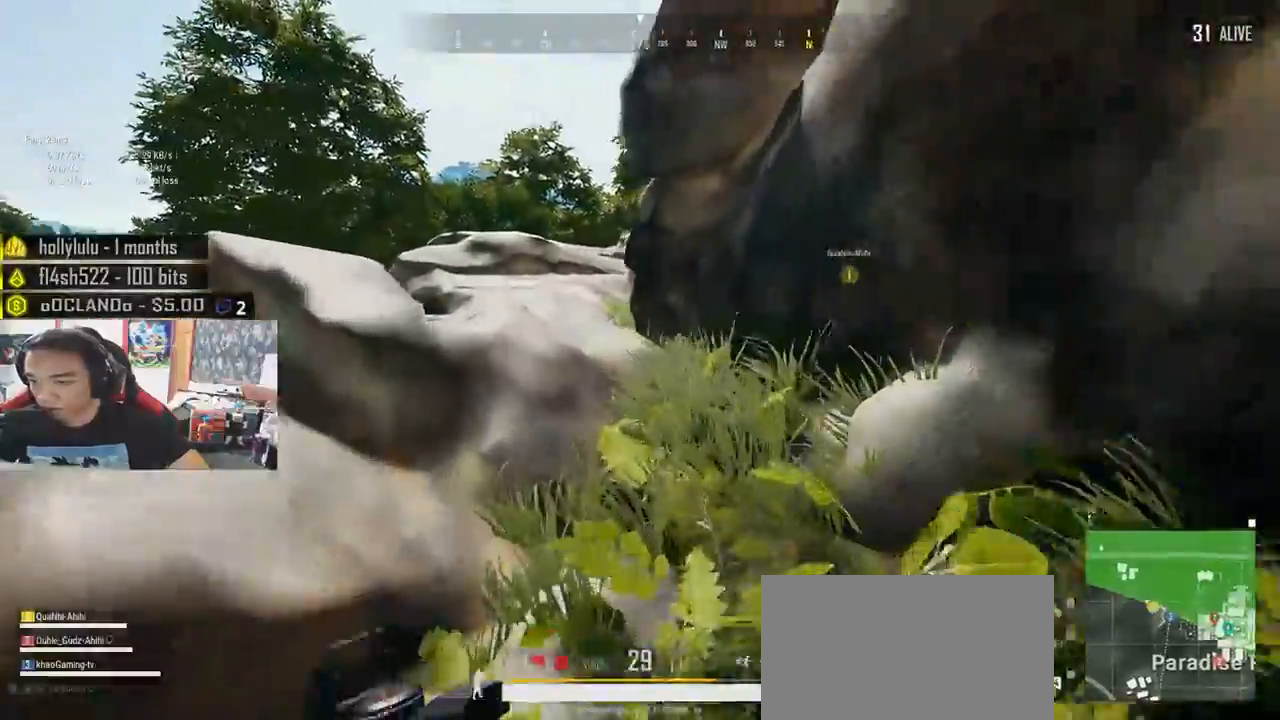
{"keys": ["shift", "w"], "mouse": [], "events": [[50, "space", "down"], [250, "space", "up"]]}
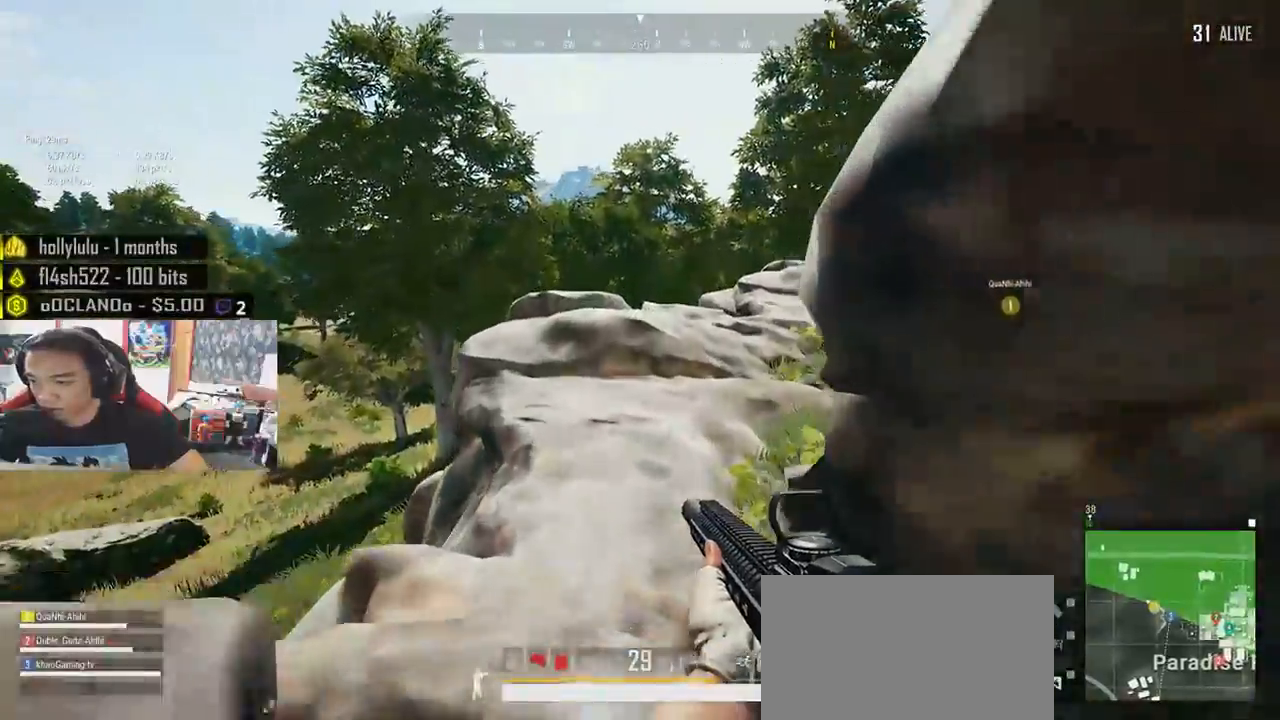
{"keys": ["shift", "w"], "mouse": [], "events": []}
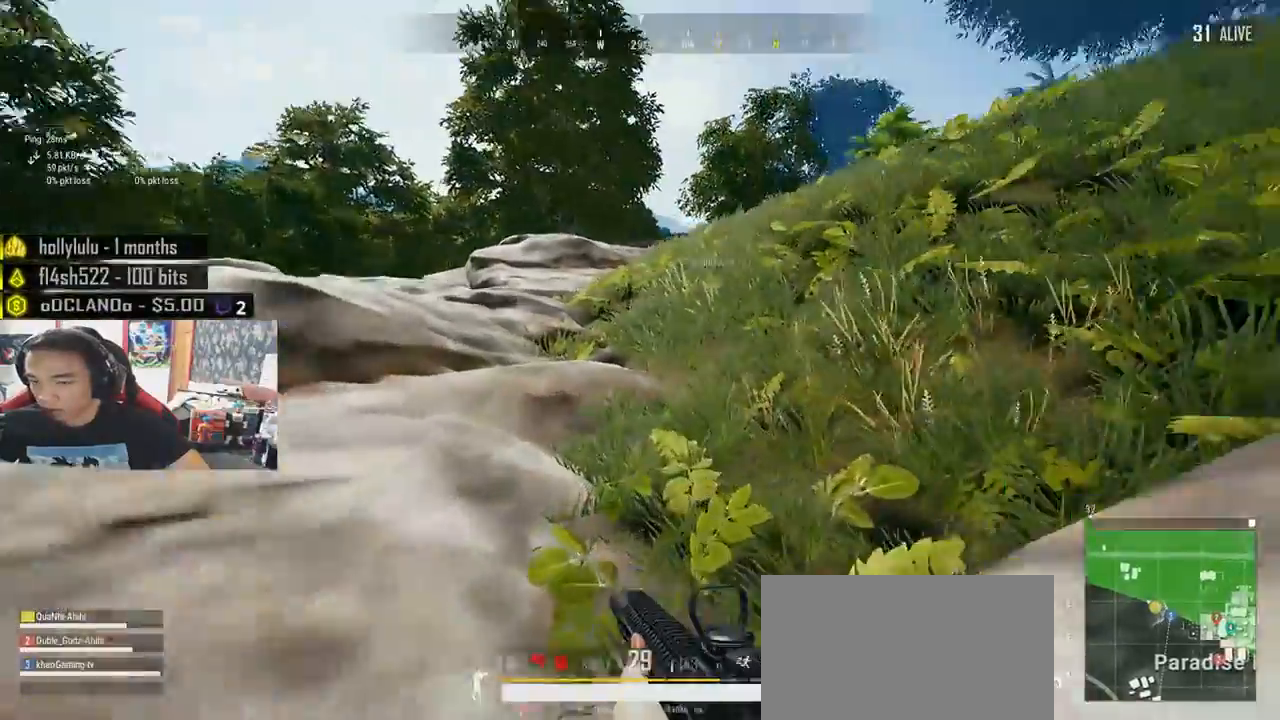
{"keys": ["shift", "w"], "mouse": [], "events": []}
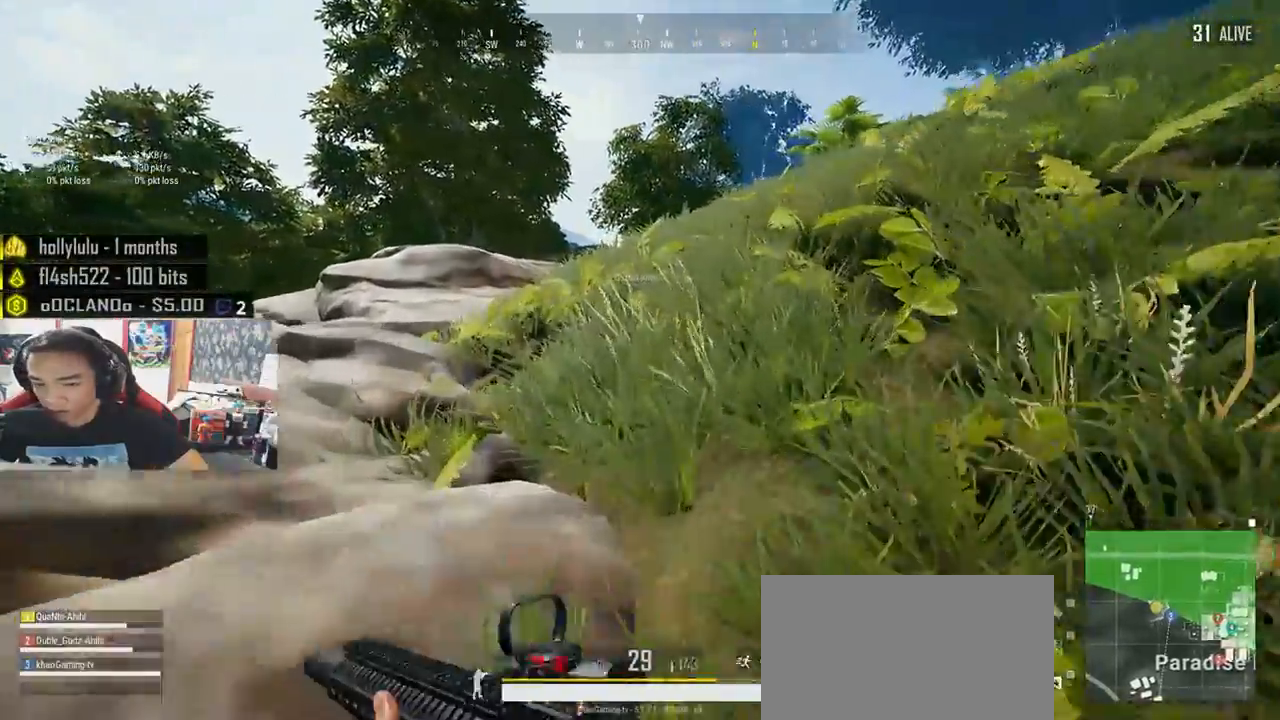
{"keys": ["shift", "w"], "mouse": [], "events": []}
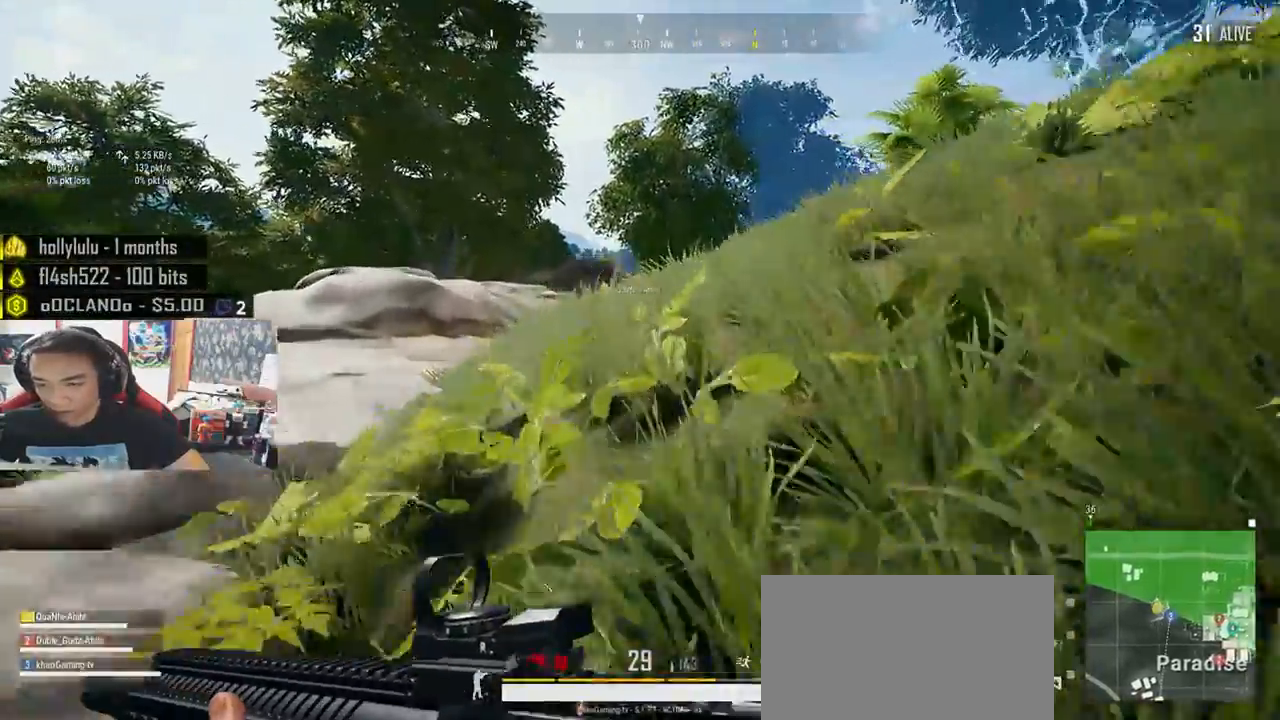
{"keys": ["shift", "w"], "mouse": [], "events": []}
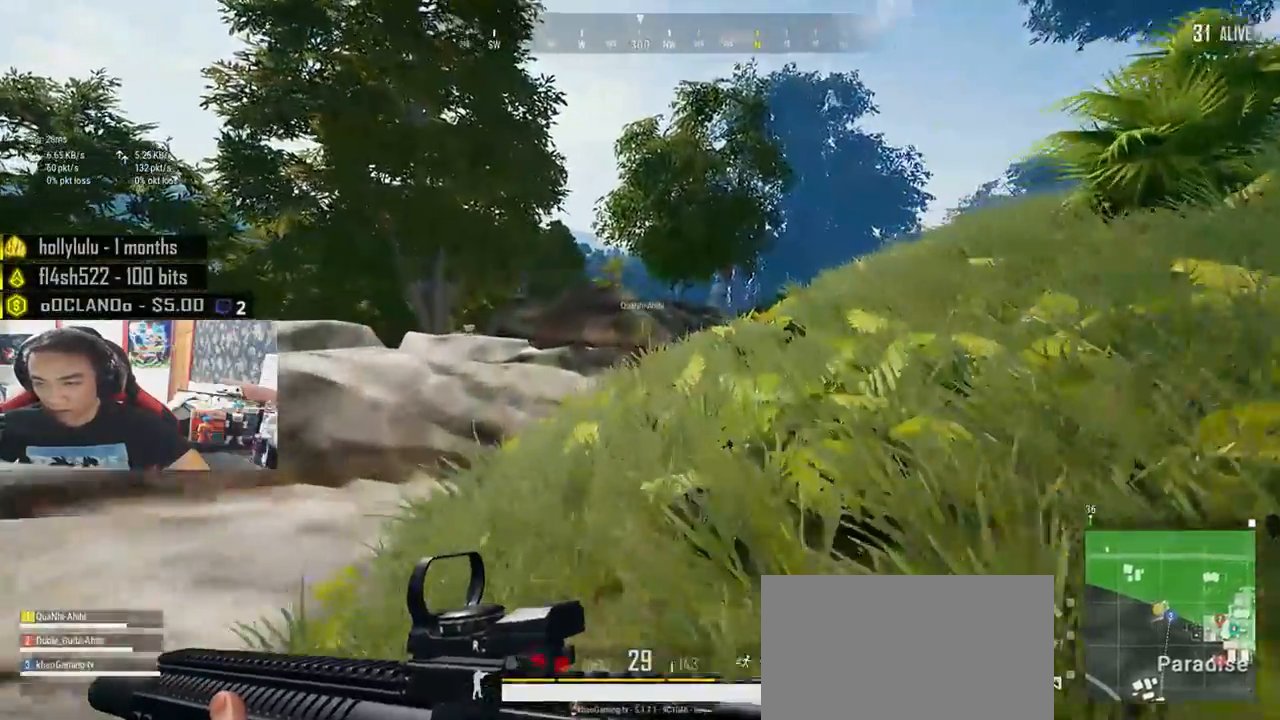
{"keys": ["shift", "w"], "mouse": [], "events": []}
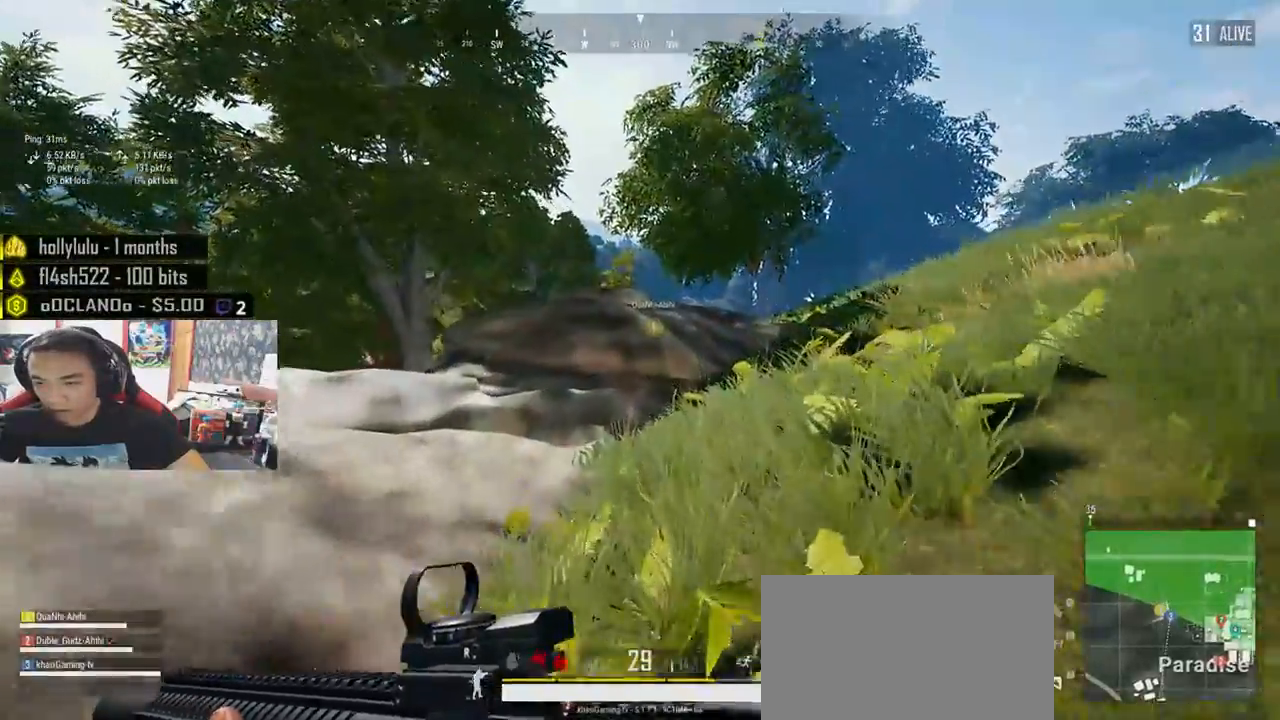
{"keys": ["shift", "w"], "mouse": [], "events": []}
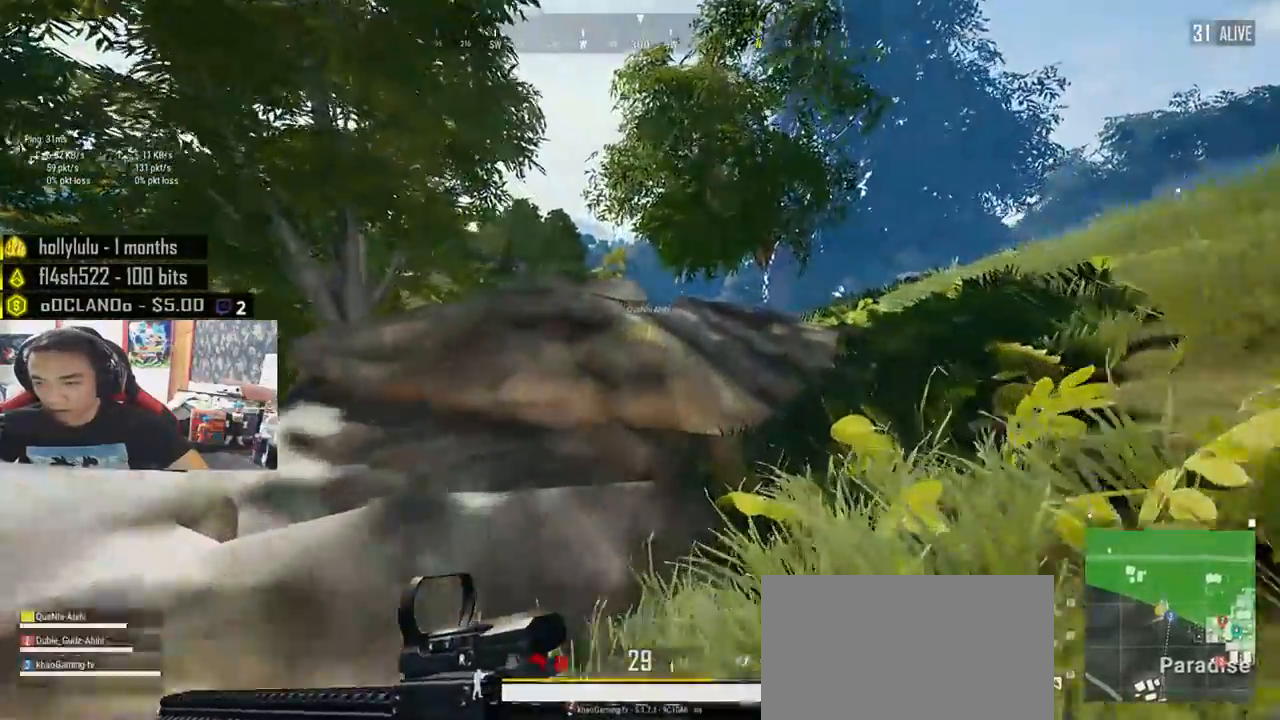
{"keys": ["d", "shift", "w"], "mouse": [], "events": [[216, "space", "down"], [416, "d", "down"], [416, "space", "up"]]}
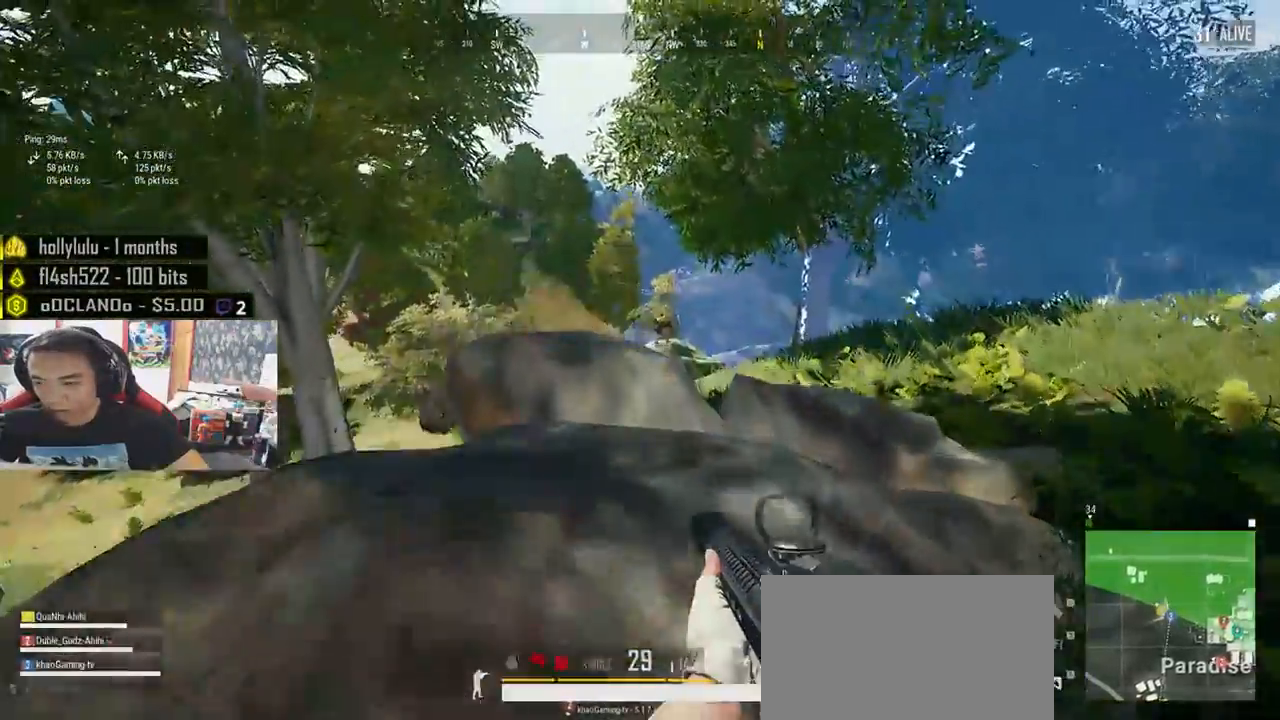
{"keys": ["d", "shift", "w"], "mouse": [], "events": []}
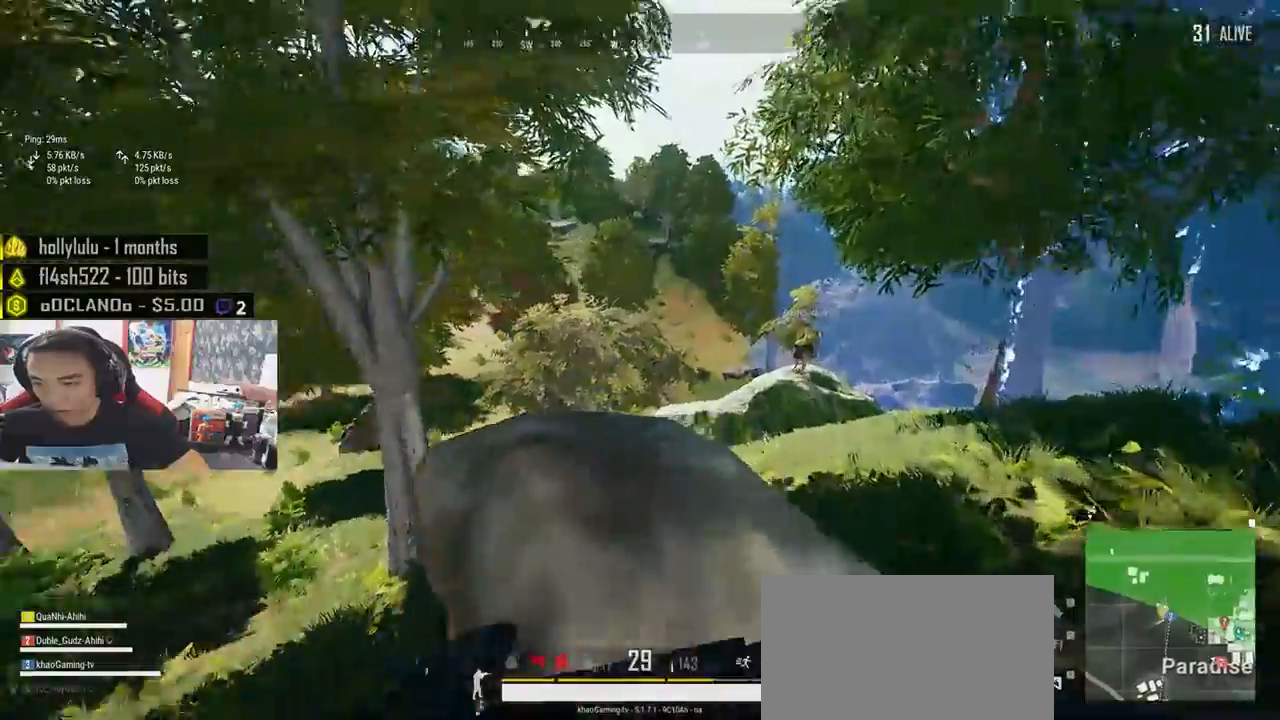
{"keys": ["a", "d", "s"], "mouse": [], "events": [[116, "shift", "up"], [216, "w", "up"], [366, "s", "down"], [500, "a", "down"]]}
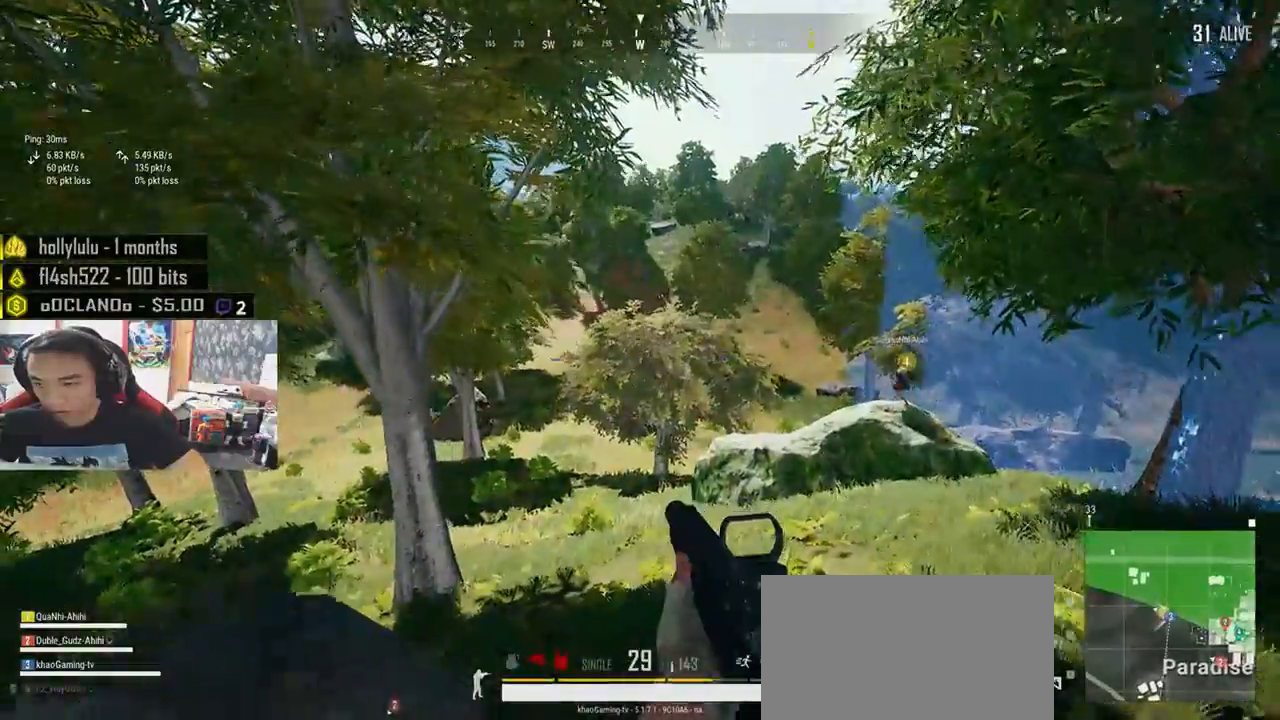
{"keys": ["a"], "mouse": [], "events": [[16, "d", "up"], [416, "s", "up"]]}
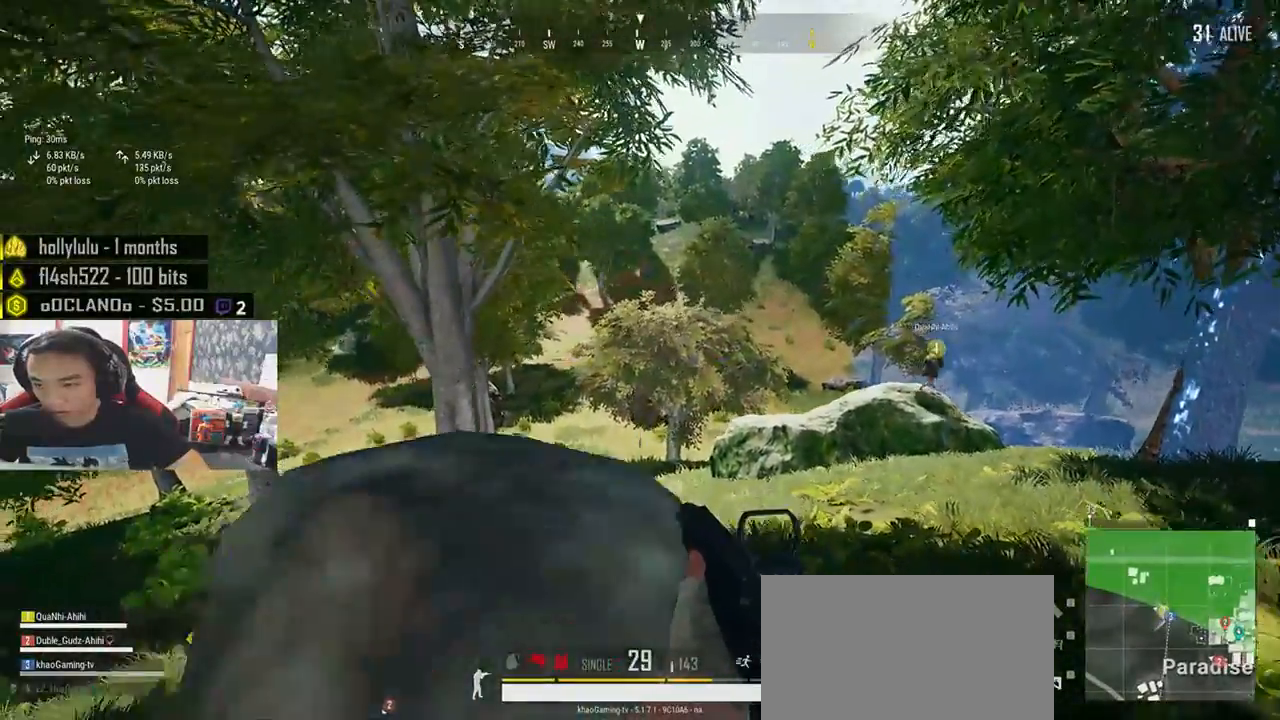
{"keys": ["d", "w"], "mouse": [], "events": [[166, "w", "down"], [216, "a", "up"], [350, "d", "down"]]}
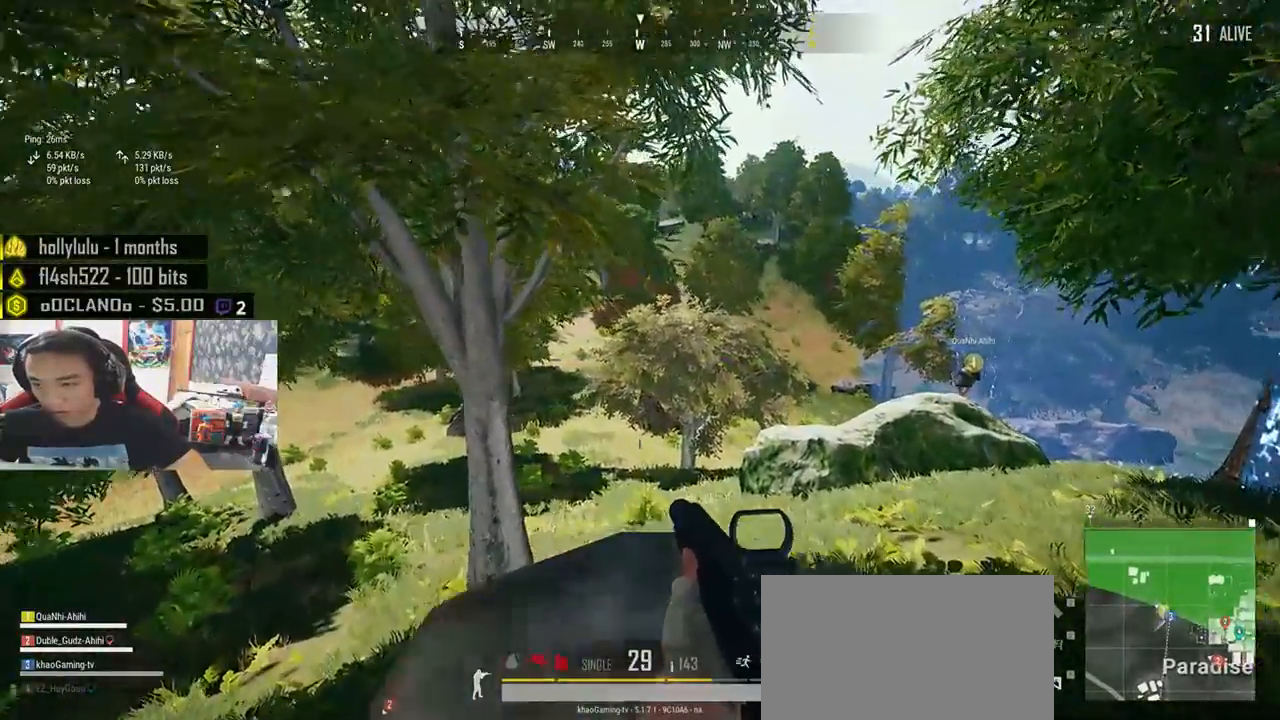
{"keys": ["d"], "mouse": [], "events": [[100, "w", "up"]]}
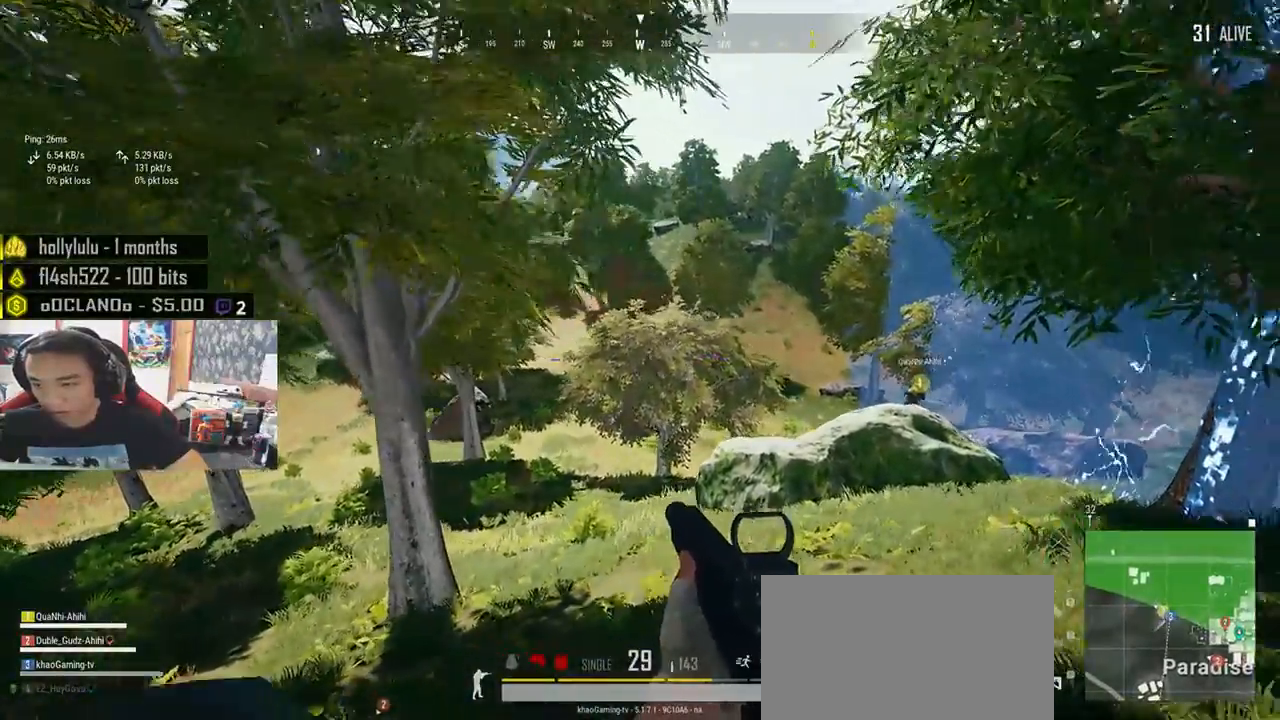
{"keys": ["d"], "mouse": [], "events": []}
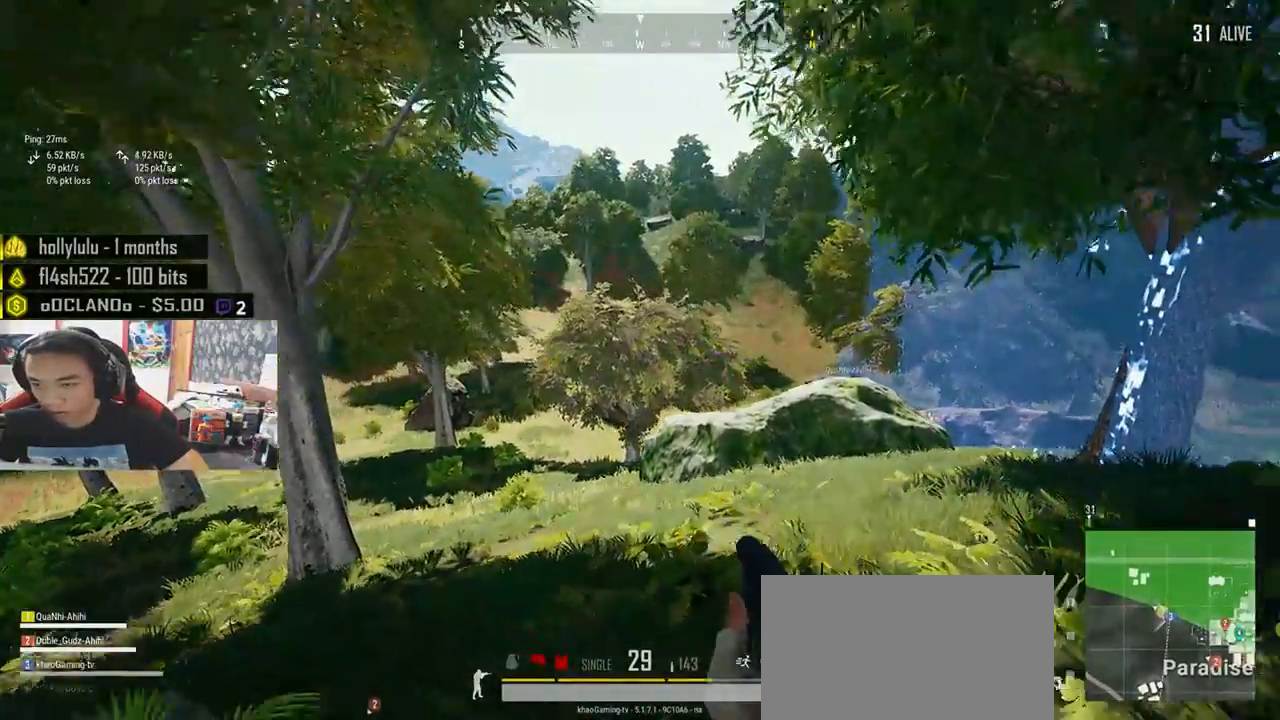
{"keys": ["shift", "w"], "mouse": []}
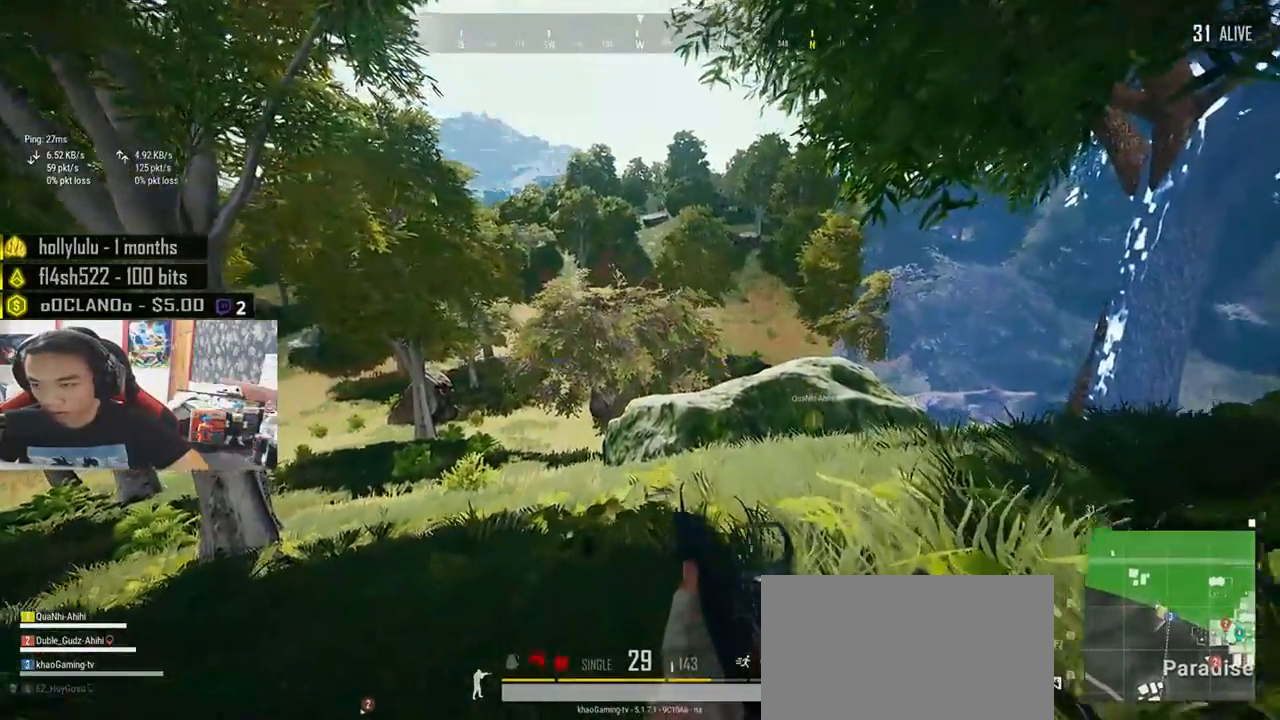
{"keys": ["shift", "w"], "mouse": [], "events": [[350, "a", "down"], [433, "a", "up"]]}
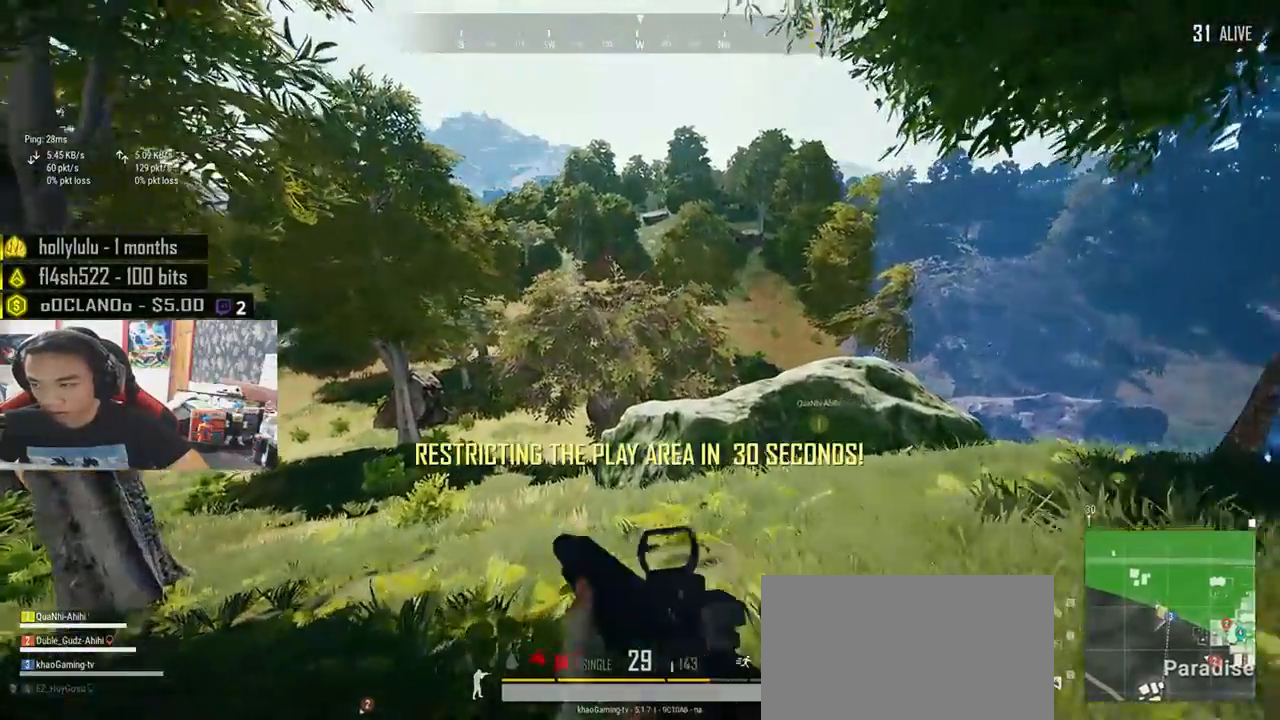
{"keys": ["shift", "w"], "mouse": [], "events": []}